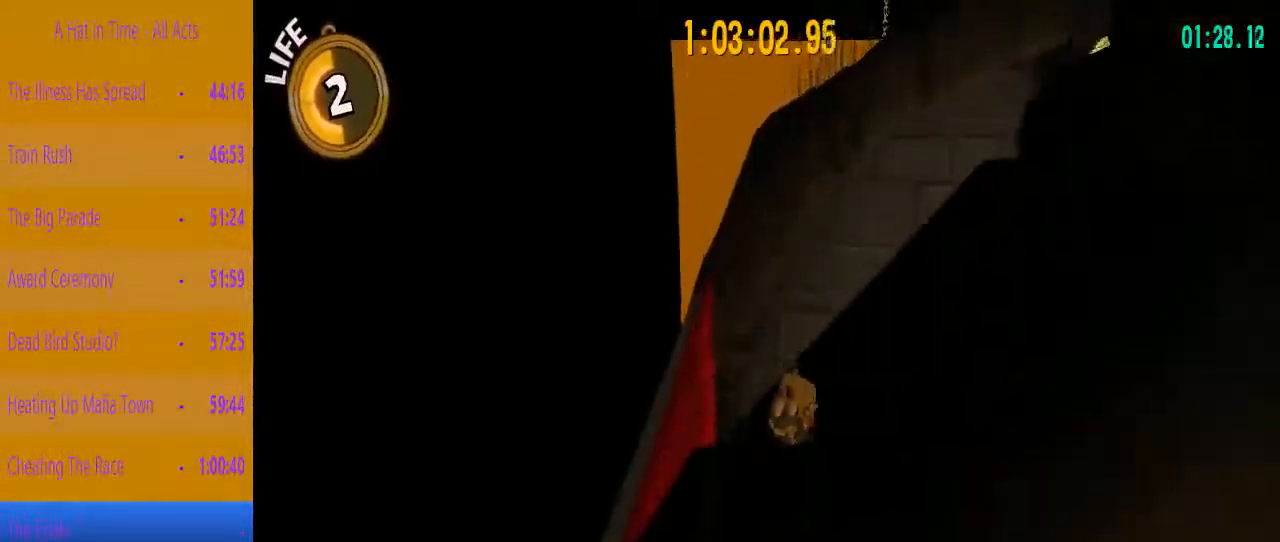
Gameplay with keyboard and mouse; each line is a JSON object with the keys held at the frame after it. "events" lists presses ("down") and releases ("up") of "1", "2", "3", "4", "a", "c", "caps_lock", "d", "e", "f", "q", "r", "s", "shift", "space", "tab", "w", "x" and "z" between this image and that frame as [ms after this image, input, new state], when the widget could be followed in between. No other keys are recorded. Mouse buttons are not recorded. Not read: mouse_move.
{"keys": ["shift", "w"], "events": [[383, "w", "down"], [433, "a", "up"]]}
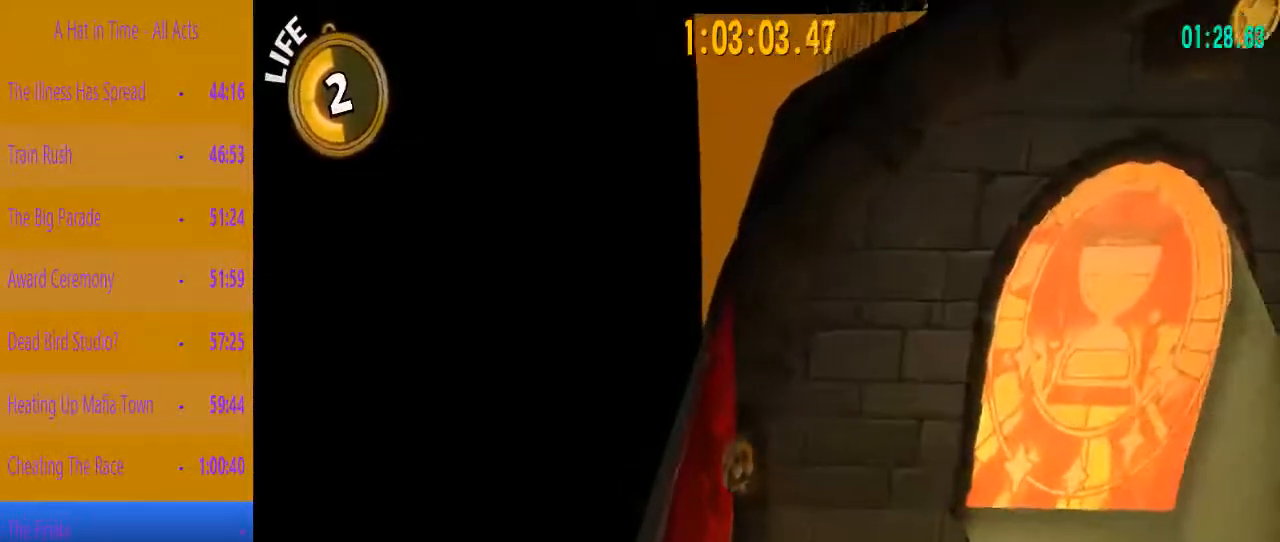
{"keys": ["shift", "w"], "events": []}
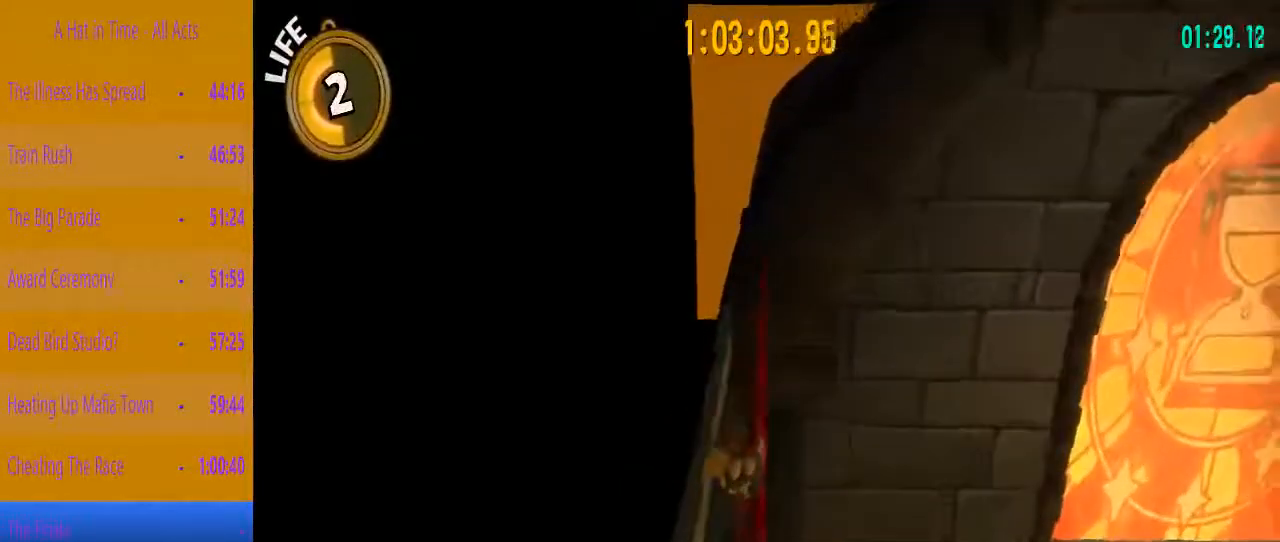
{"keys": ["d", "shift", "w"], "events": [[83, "d", "down"], [233, "d", "up"], [417, "d", "down"]]}
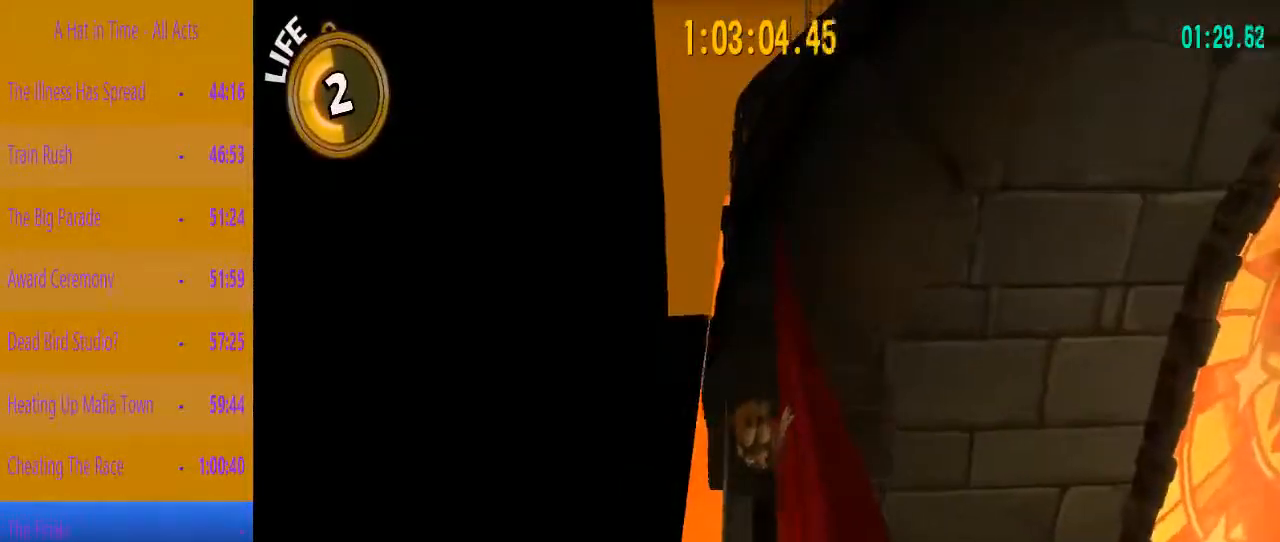
{"keys": ["shift"], "events": [[17, "d", "up"], [333, "w", "up"]]}
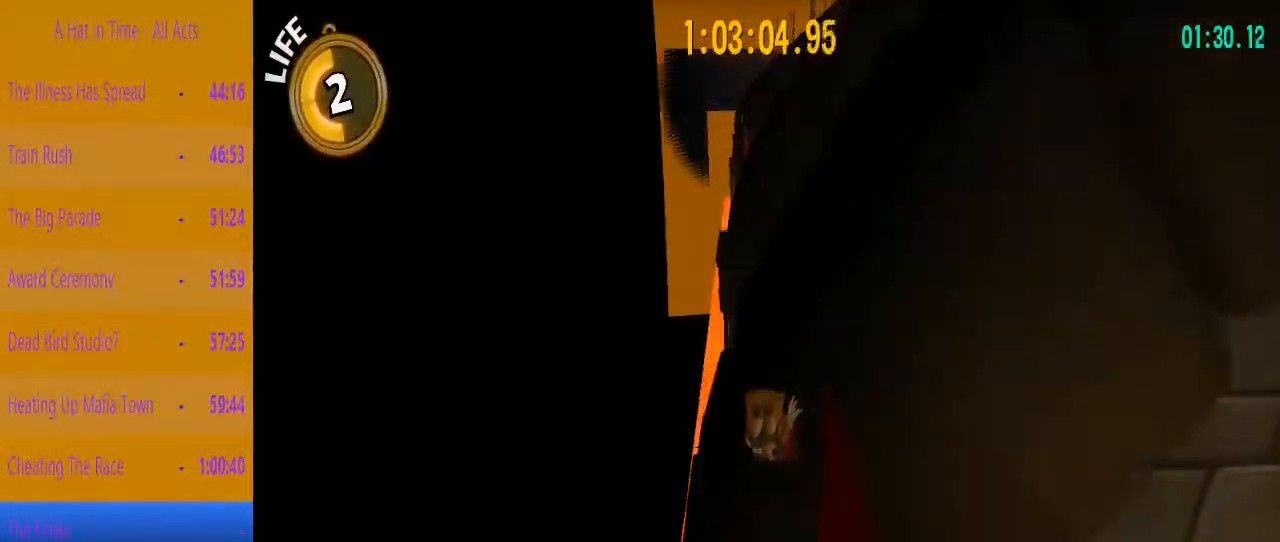
{"keys": ["d", "shift"], "events": [[400, "d", "down"]]}
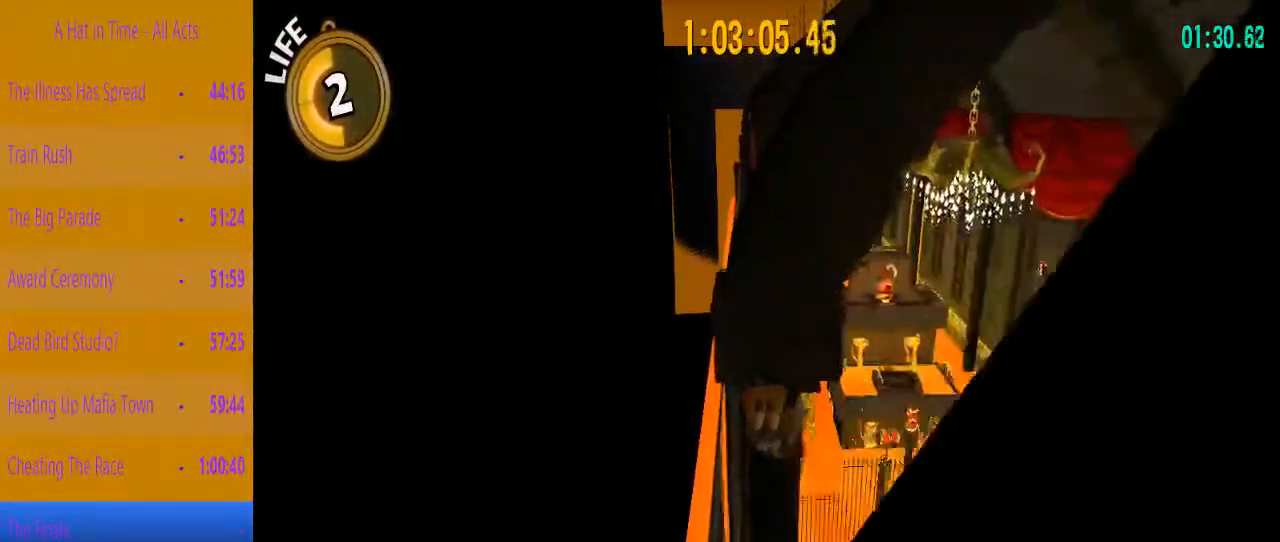
{"keys": ["a", "shift"], "events": [[417, "a", "down"], [467, "d", "up"]]}
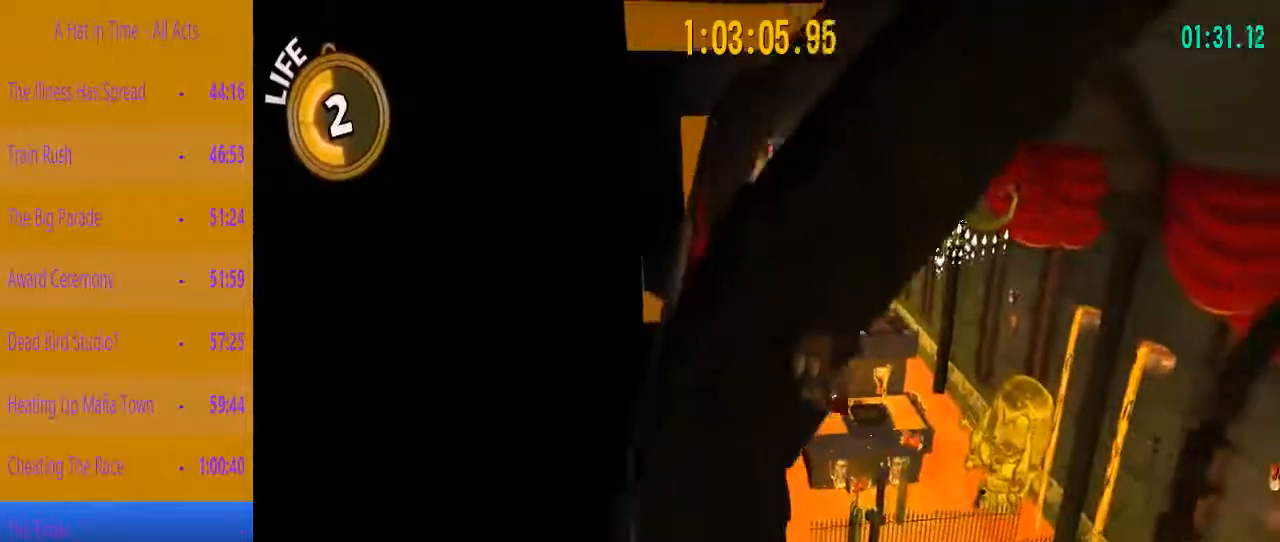
{"keys": ["a", "shift"], "events": []}
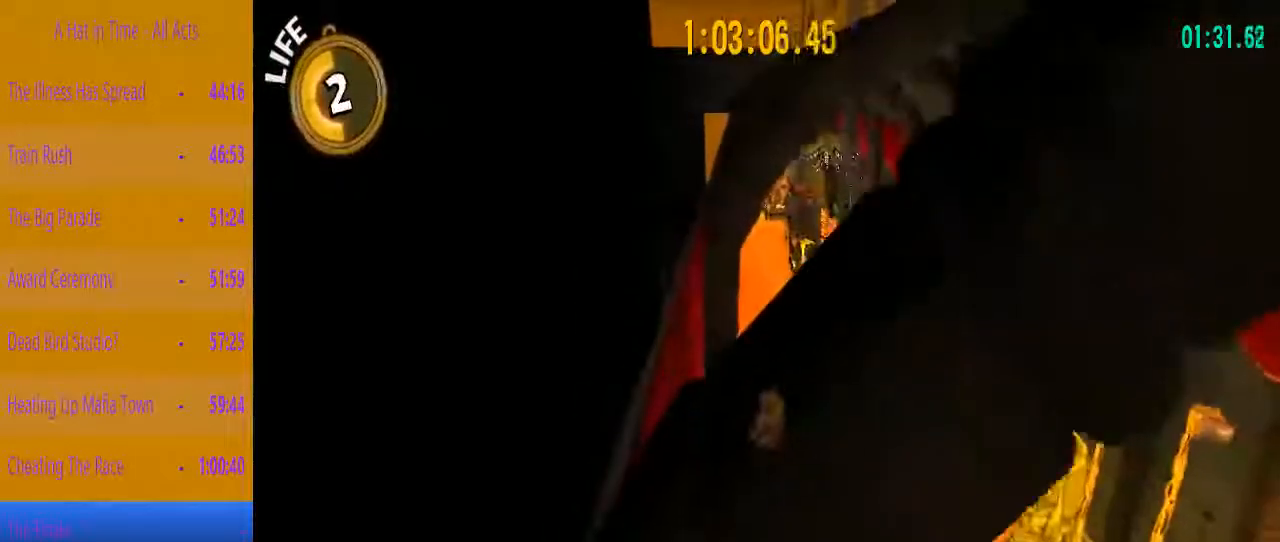
{"keys": ["shift", "w"], "events": [[167, "w", "down"], [267, "a", "up"]]}
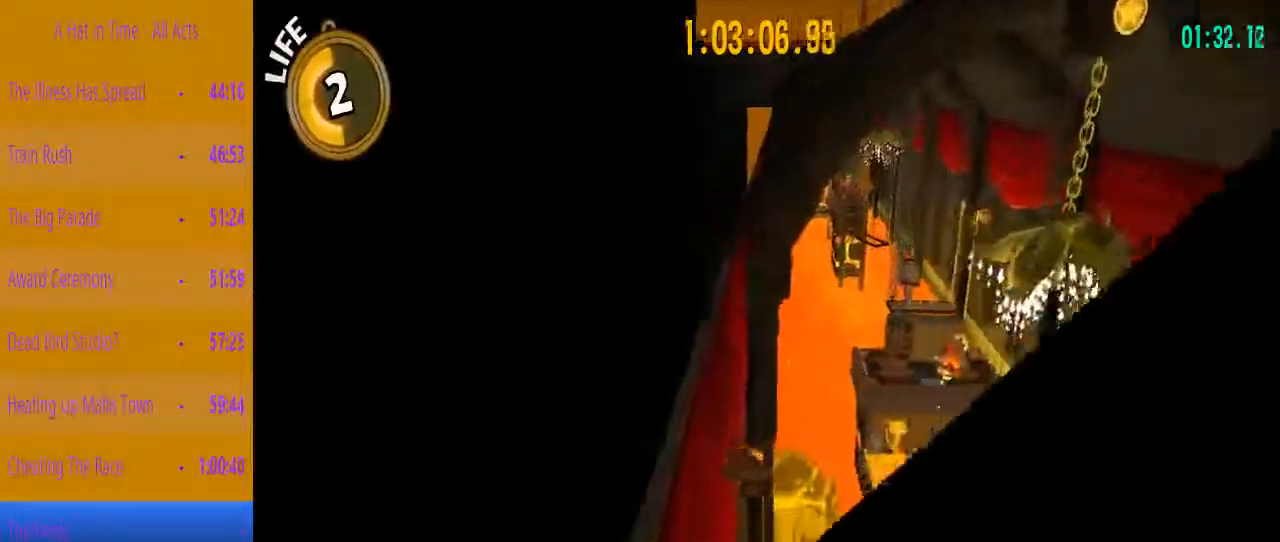
{"keys": ["shift", "w"], "events": []}
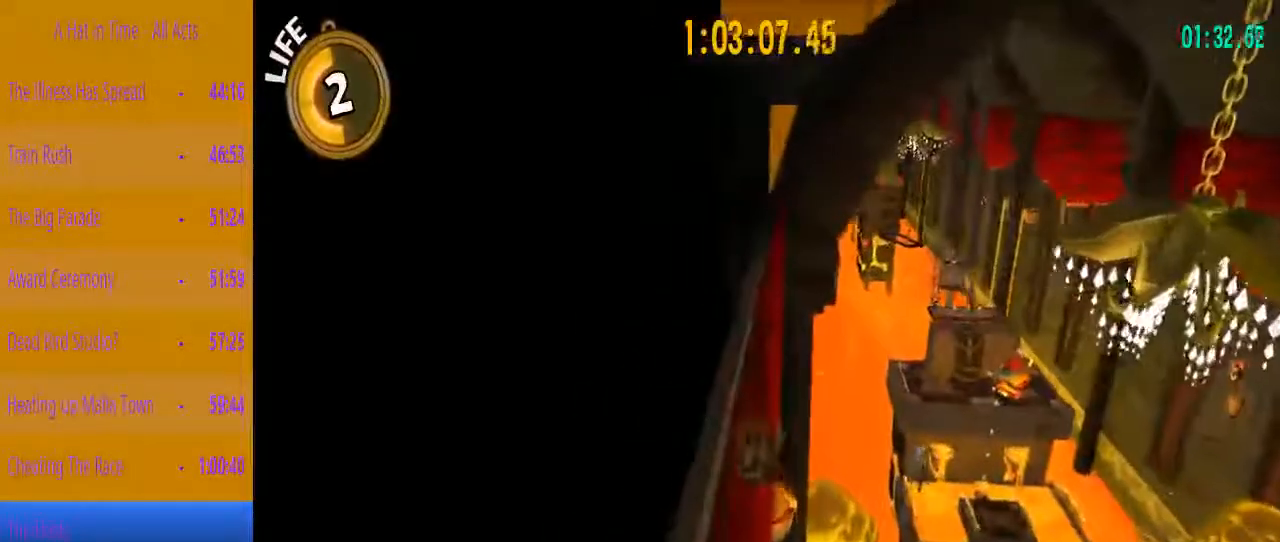
{"keys": ["d", "shift", "w"], "events": [[433, "d", "down"]]}
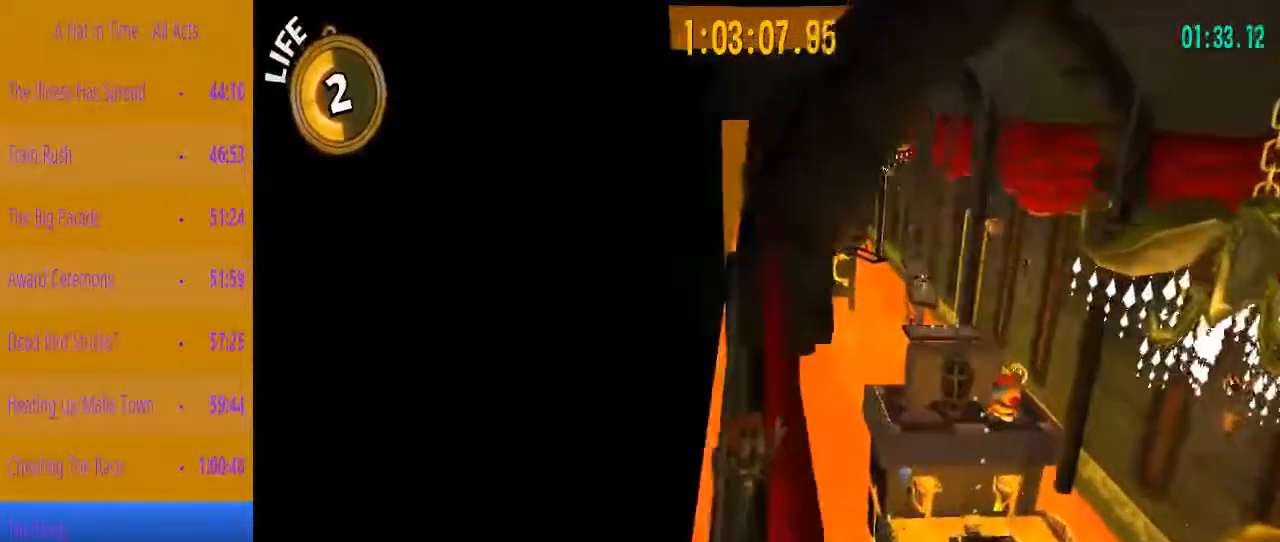
{"keys": ["shift", "w"], "events": [[67, "d", "up"], [300, "d", "down"], [400, "d", "up"]]}
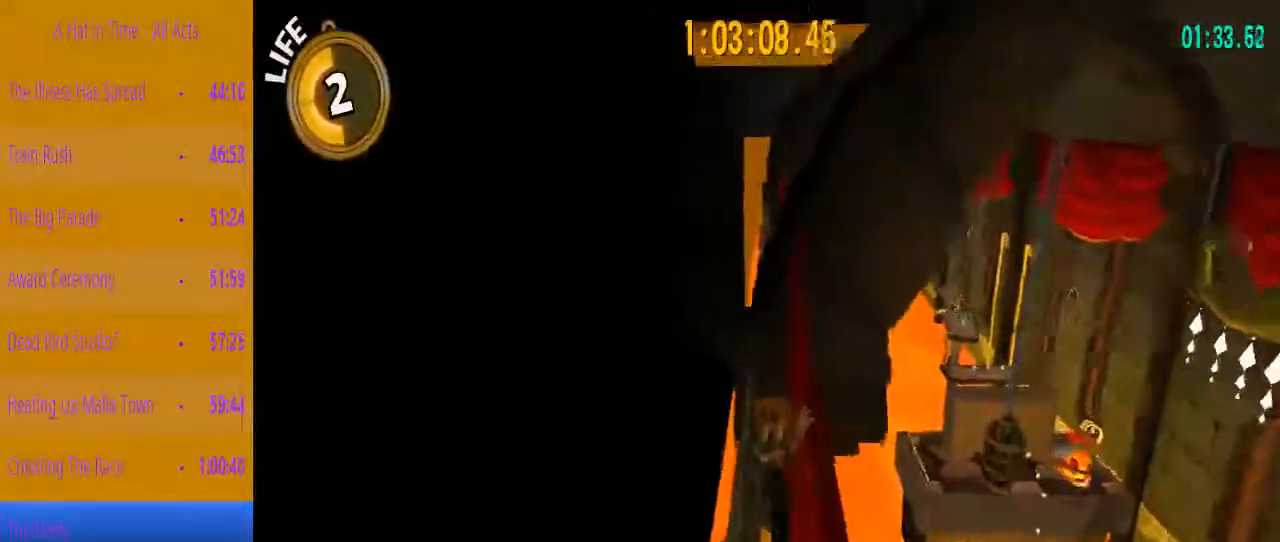
{"keys": ["shift", "w"], "events": []}
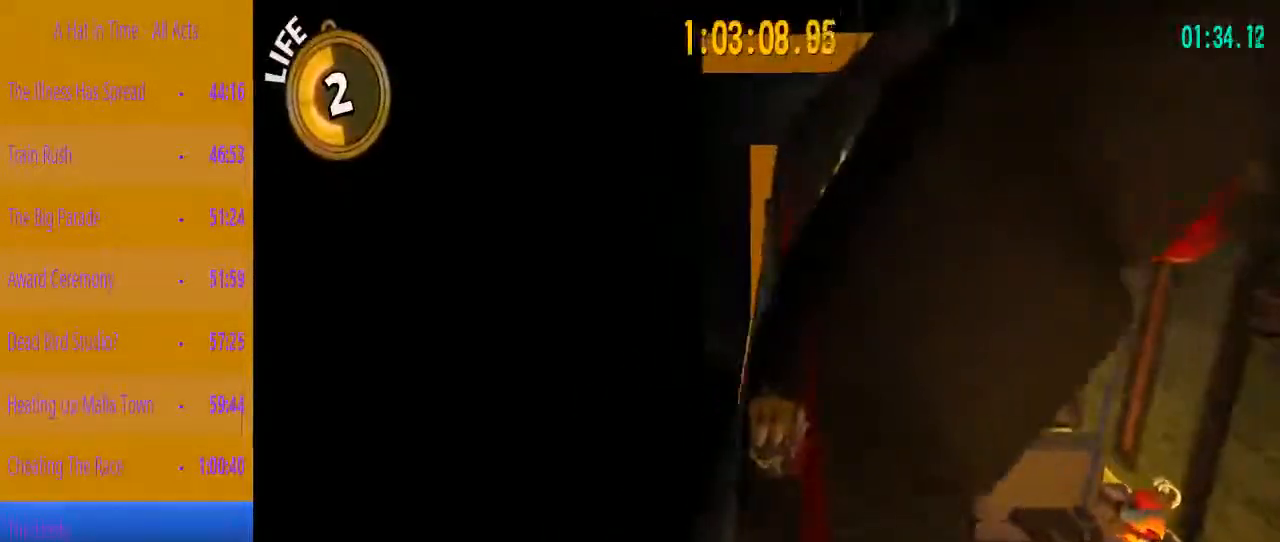
{"keys": ["shift", "w"], "events": []}
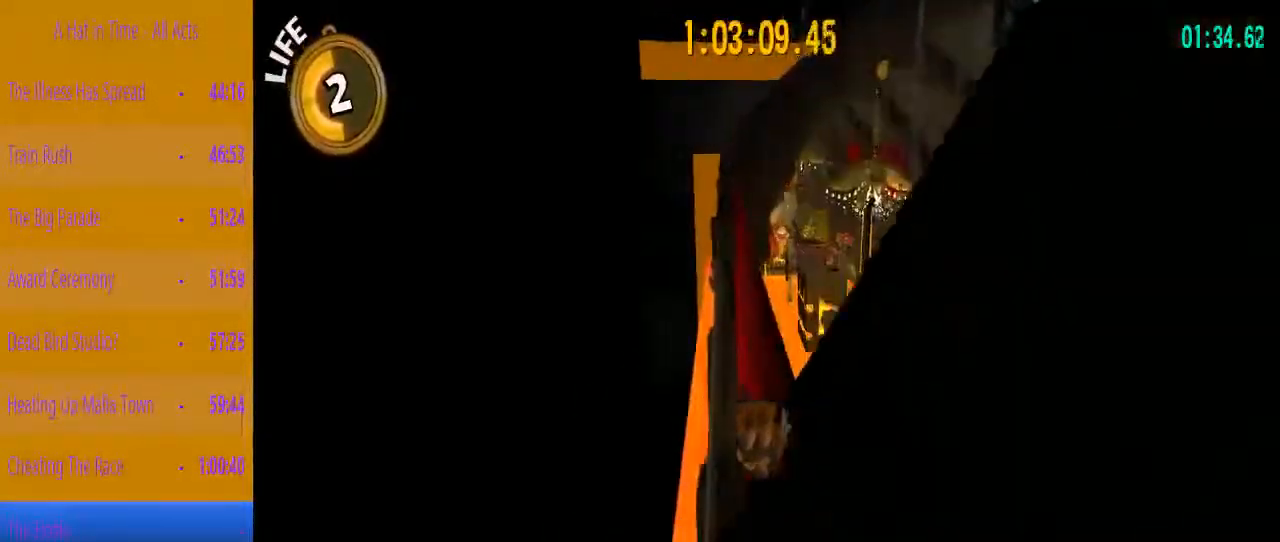
{"keys": ["shift", "w"], "events": []}
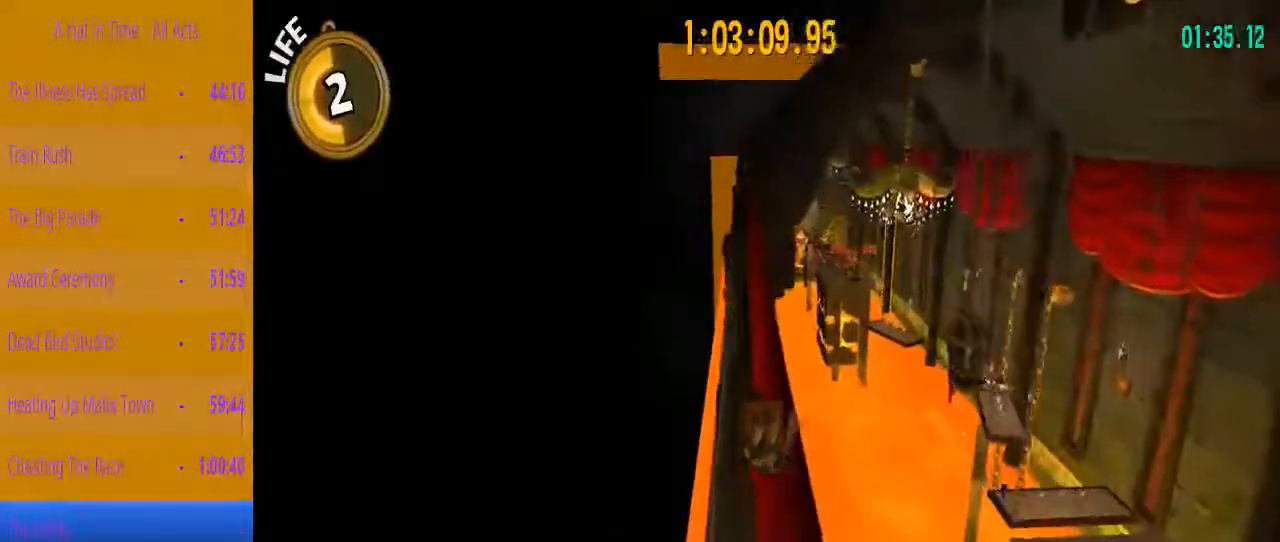
{"keys": ["shift", "w"], "events": []}
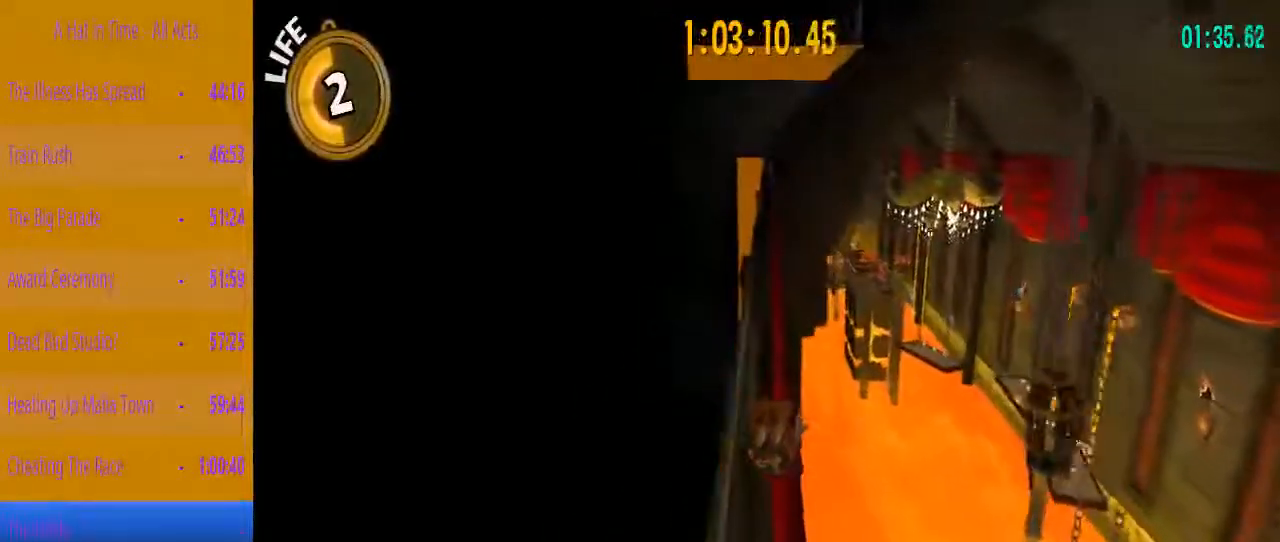
{"keys": ["shift", "w"], "events": []}
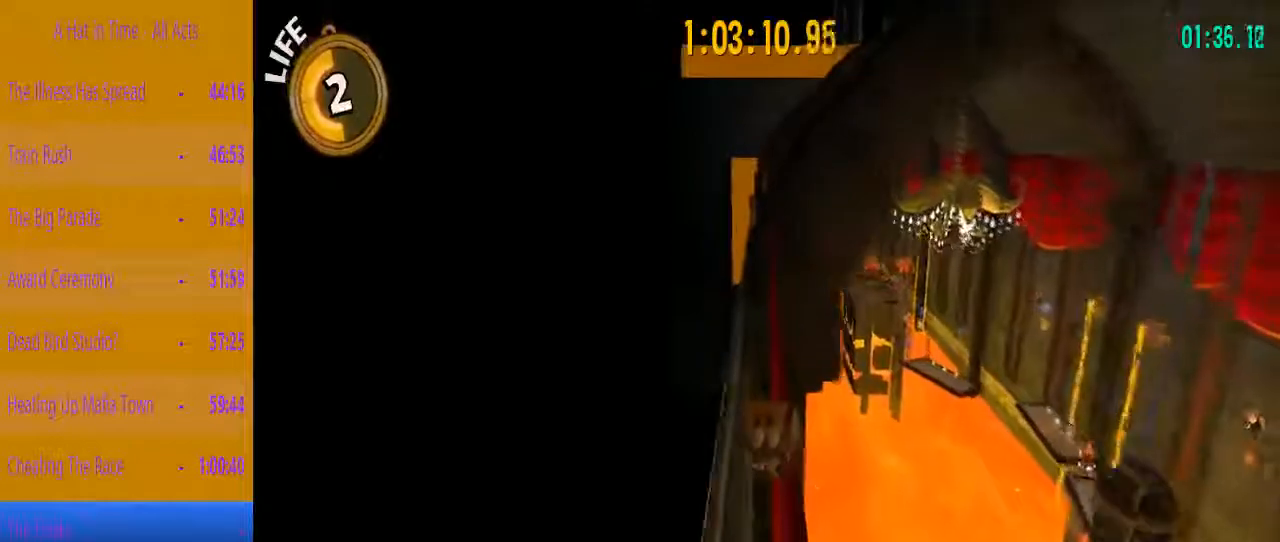
{"keys": ["shift", "w"], "events": []}
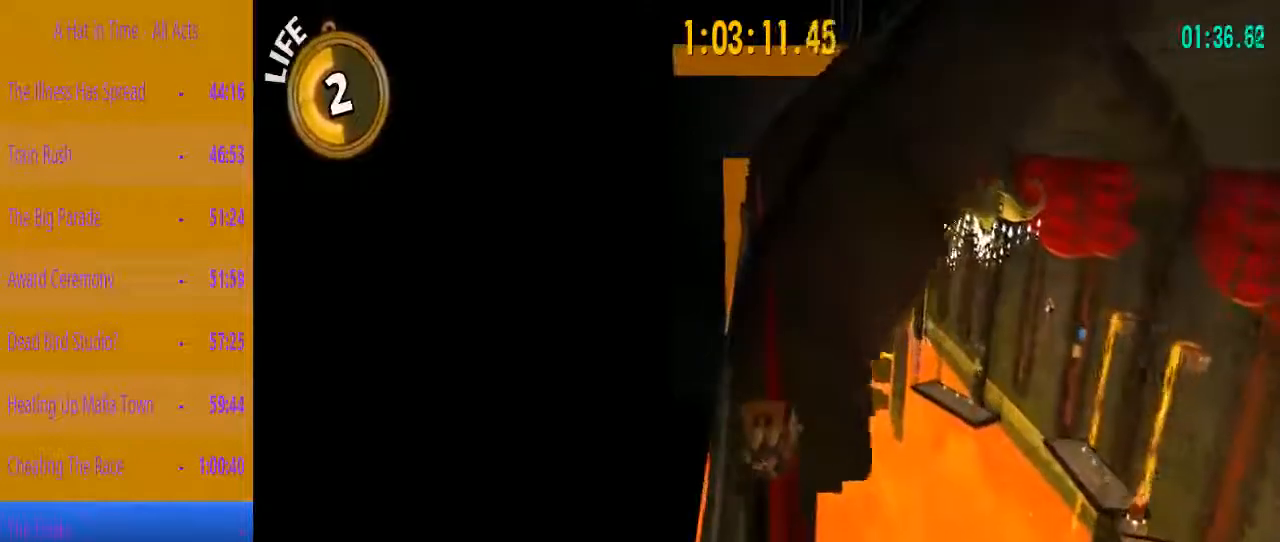
{"keys": ["shift", "w"], "events": []}
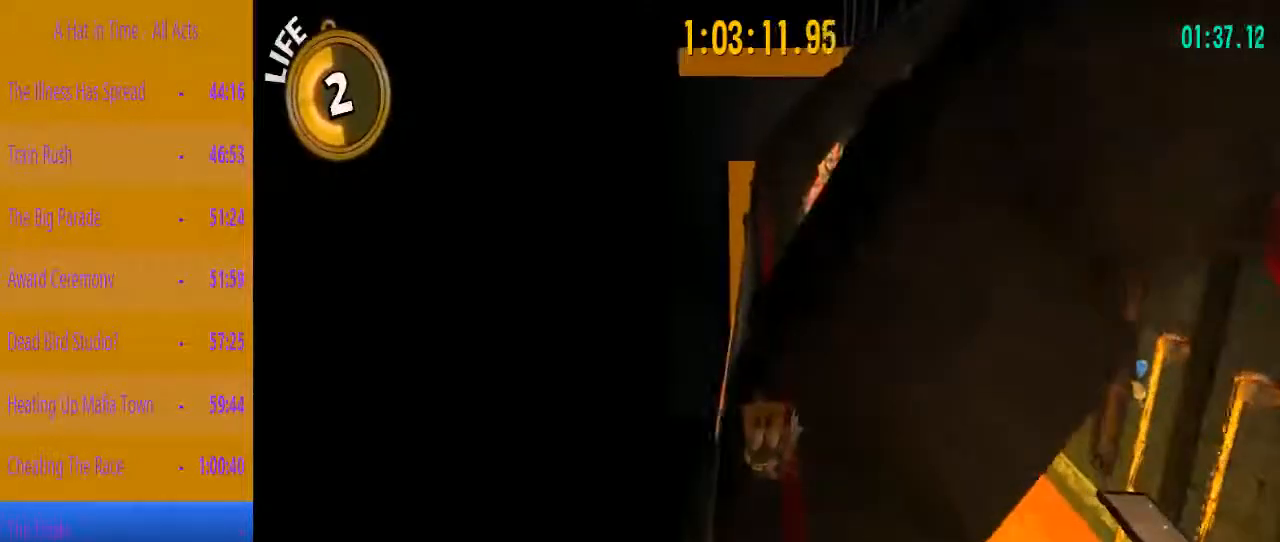
{"keys": ["shift", "w"], "events": []}
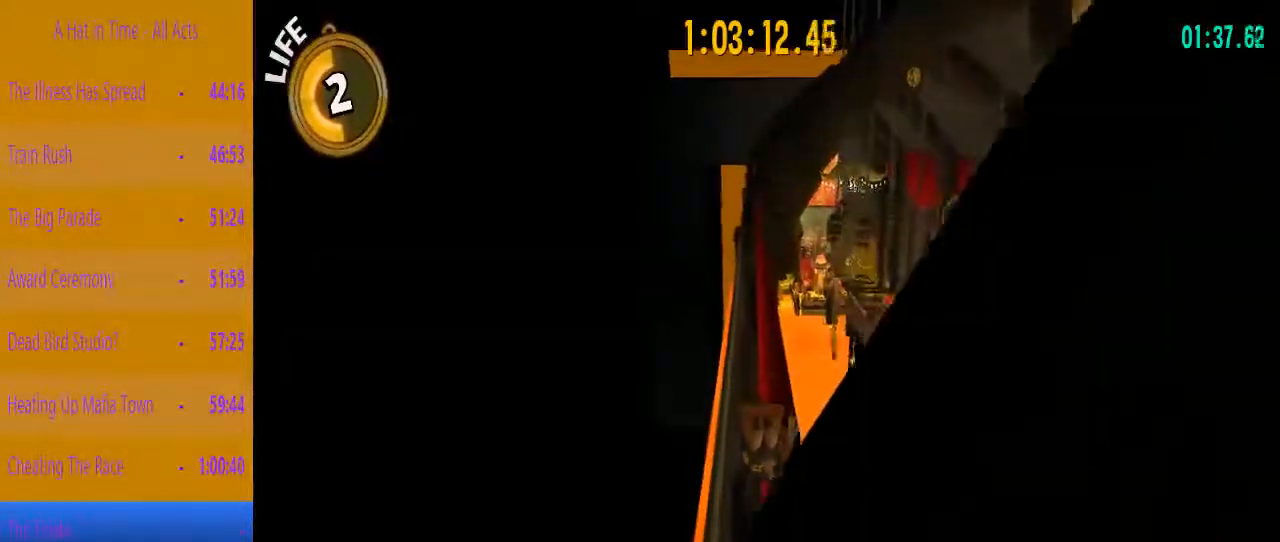
{"keys": ["shift", "w"], "events": []}
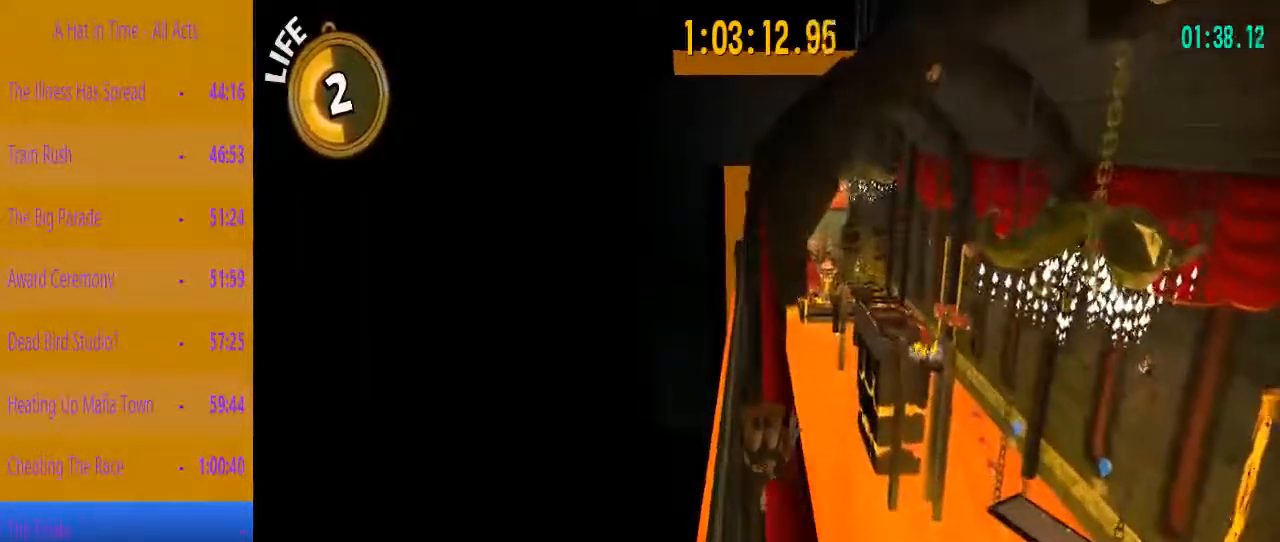
{"keys": ["shift", "w"], "events": []}
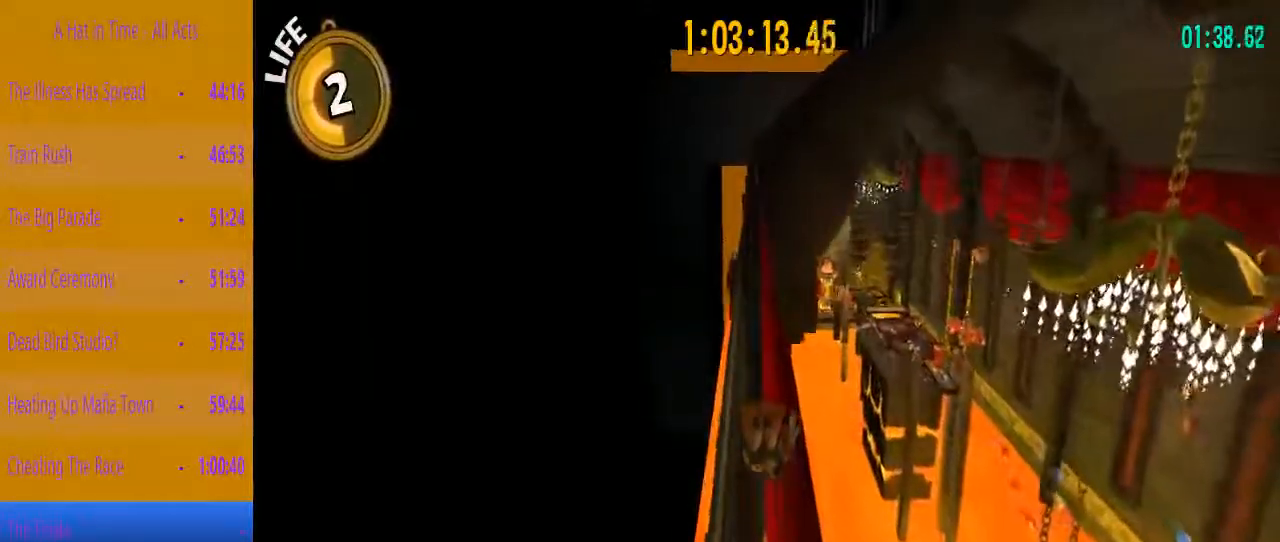
{"keys": ["shift", "w"], "events": []}
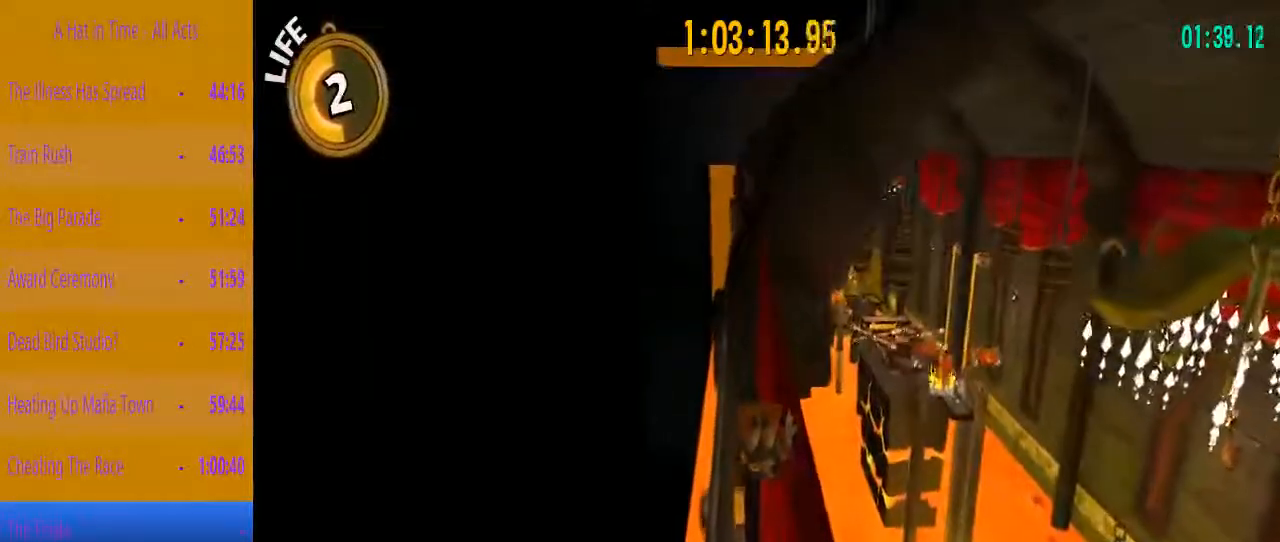
{"keys": ["shift", "w"], "events": []}
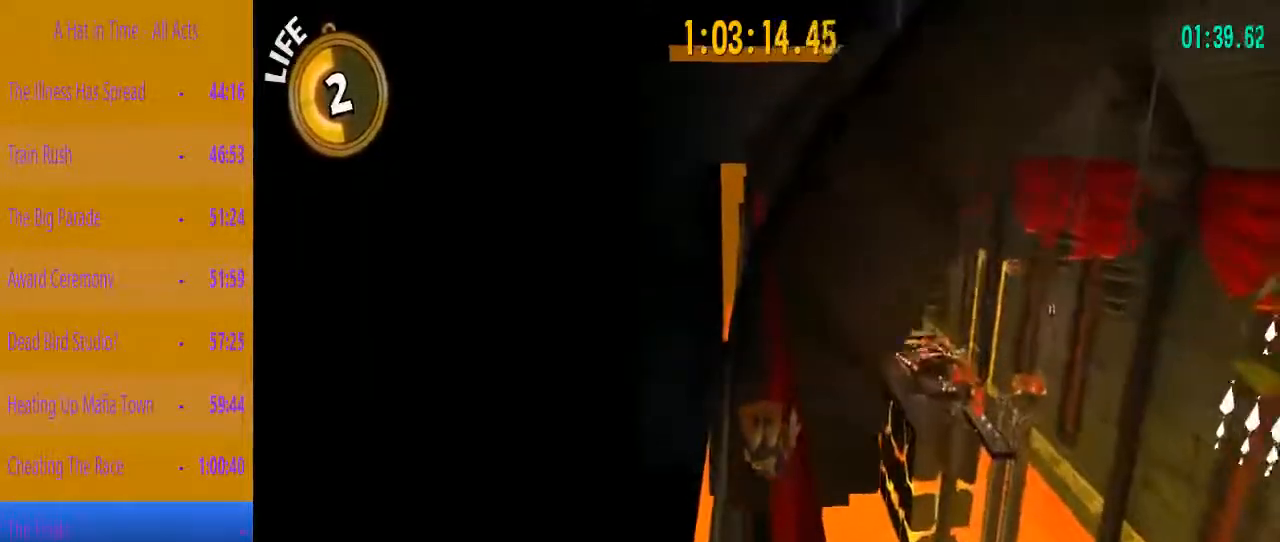
{"keys": ["shift", "w"], "events": []}
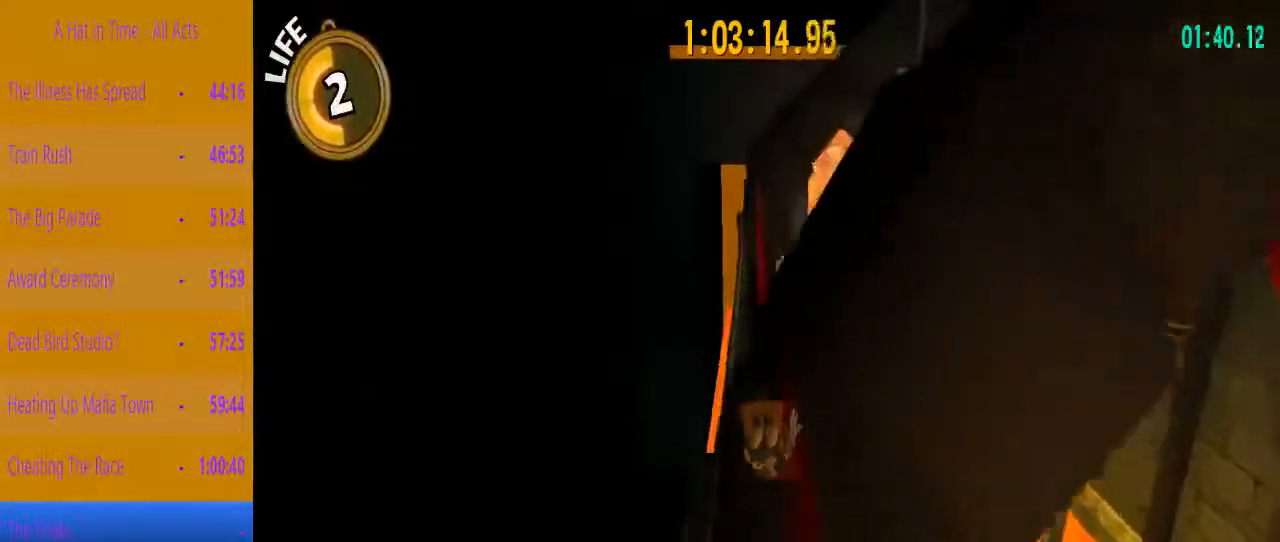
{"keys": ["shift", "w"], "events": []}
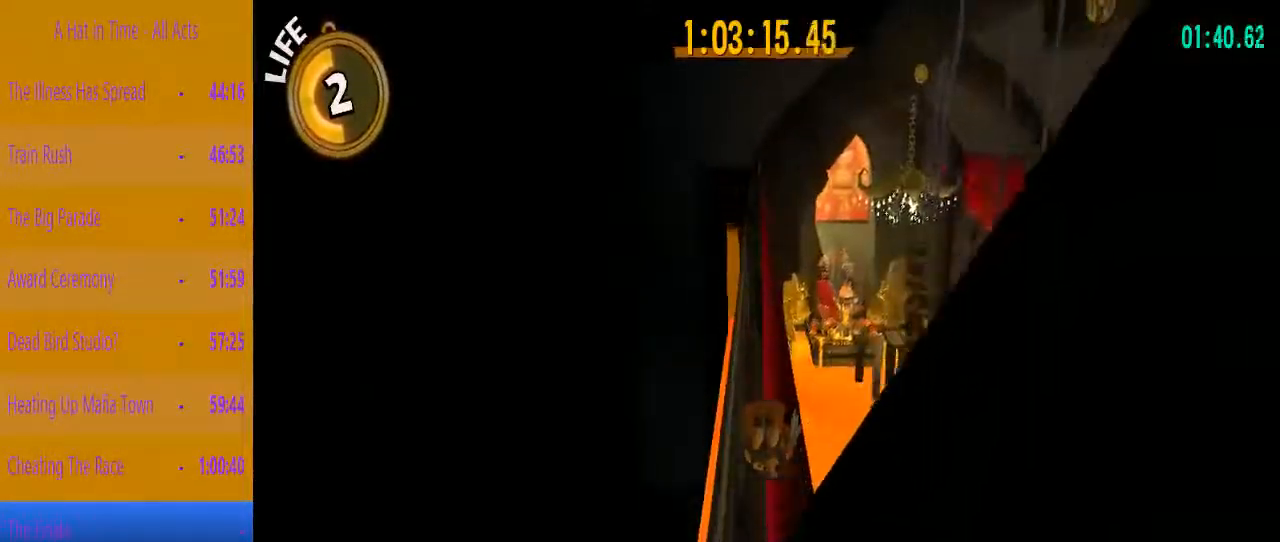
{"keys": ["shift", "w"], "events": []}
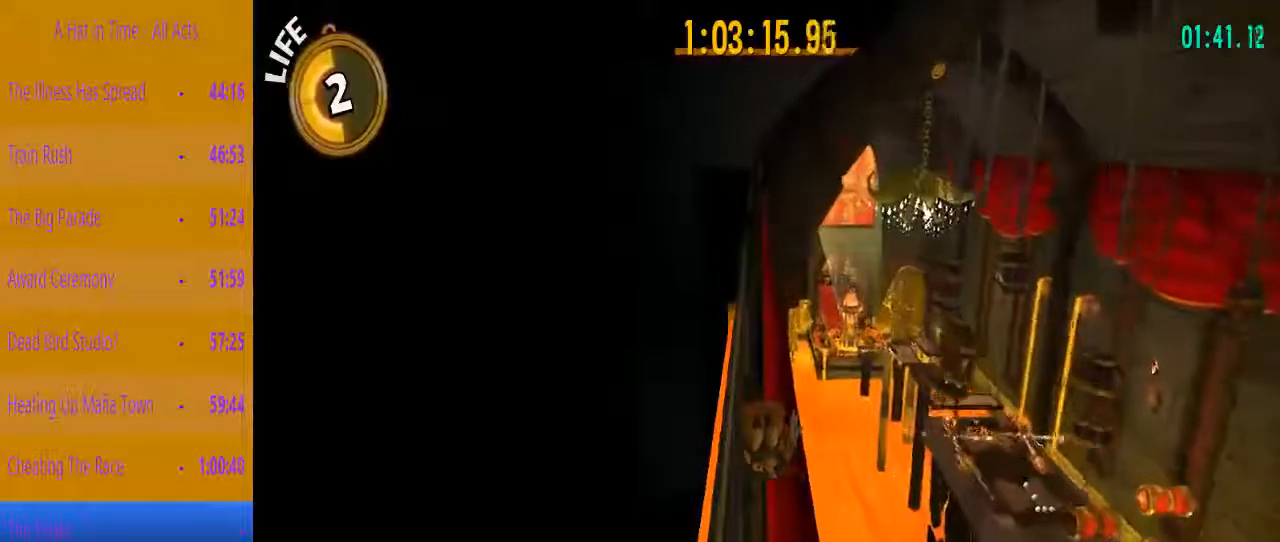
{"keys": ["shift", "w"], "events": []}
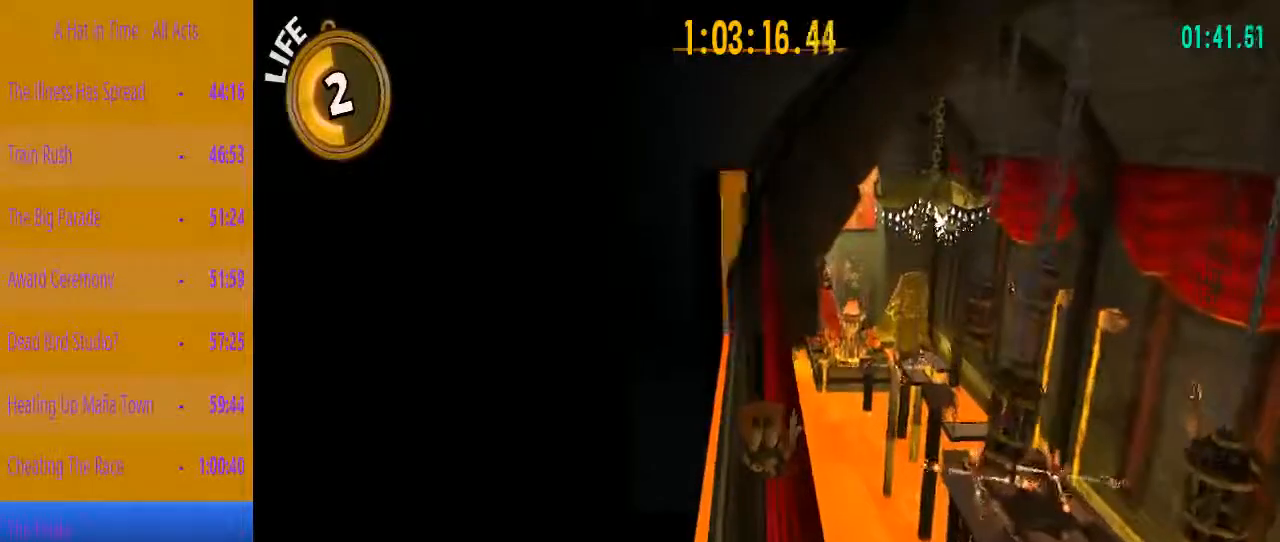
{"keys": ["shift", "w"], "events": []}
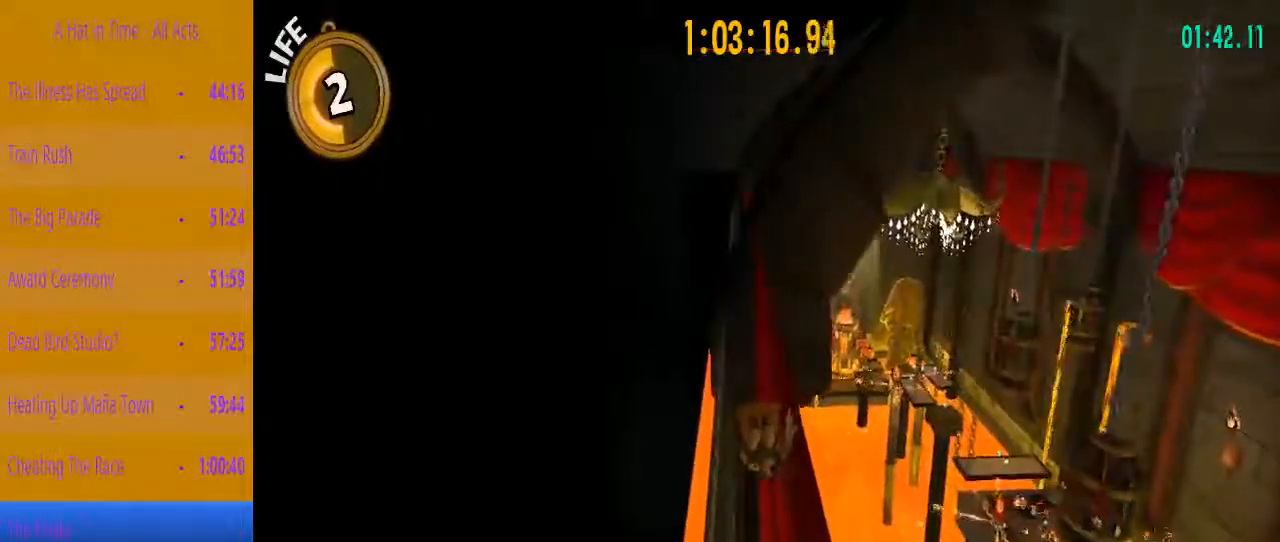
{"keys": ["shift", "w"], "events": []}